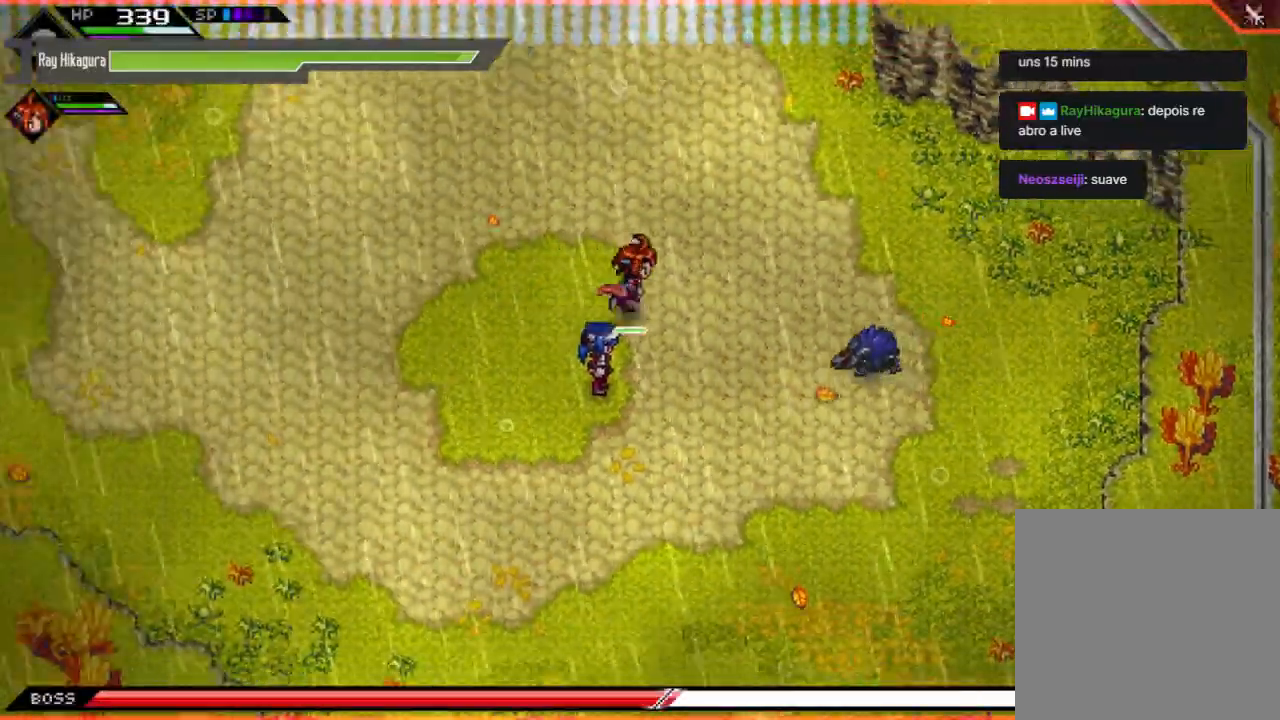
Gameplay with a controller (Xbox layout); each line is a JSON object with the inputs held at the frame after it. "events" lists button and stick changes between this image and that frame as [ms after this image, input, new state], when the widget could be followed in between. Not read: R3.
{"buttons": ["X"], "left_stick": "right", "right_stick": "center", "events": [[167, "left_stick", "right"], [433, "X", "down"]]}
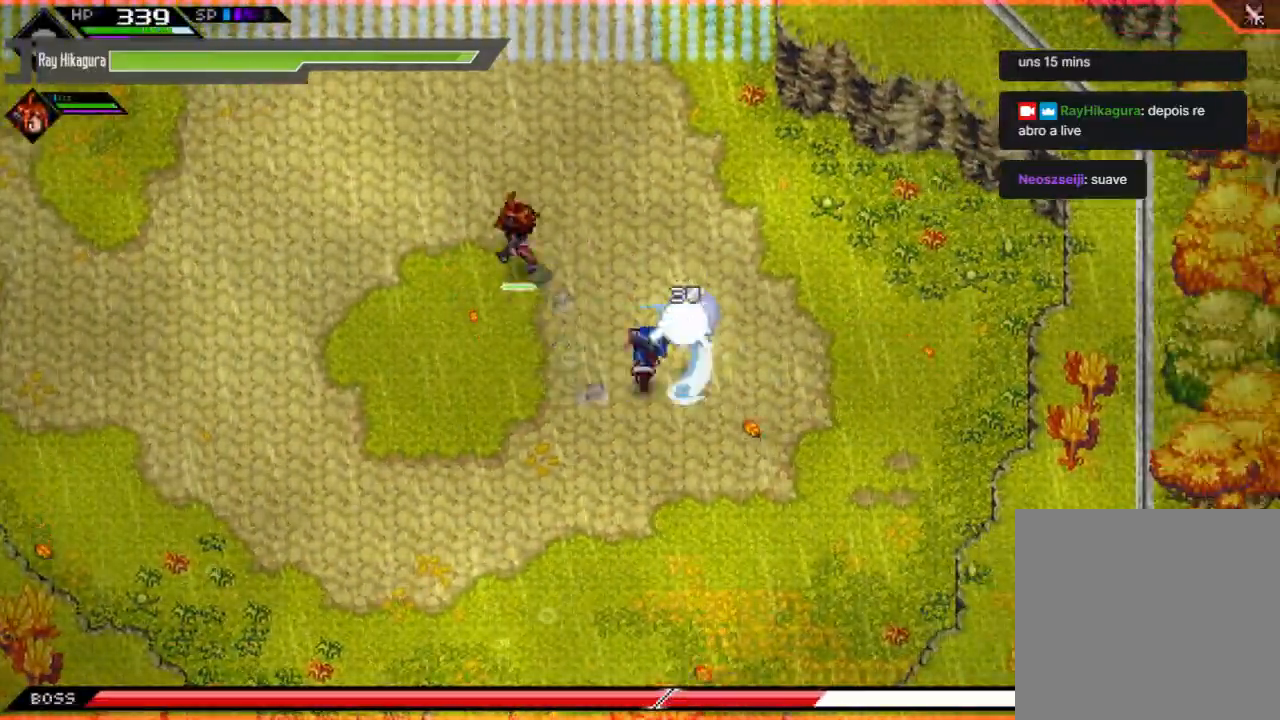
{"buttons": ["L1"], "left_stick": "right", "right_stick": "center", "events": [[33, "X", "up"], [100, "X", "down"], [233, "X", "up"], [300, "X", "down"], [400, "X", "up"], [467, "L1", "down"]]}
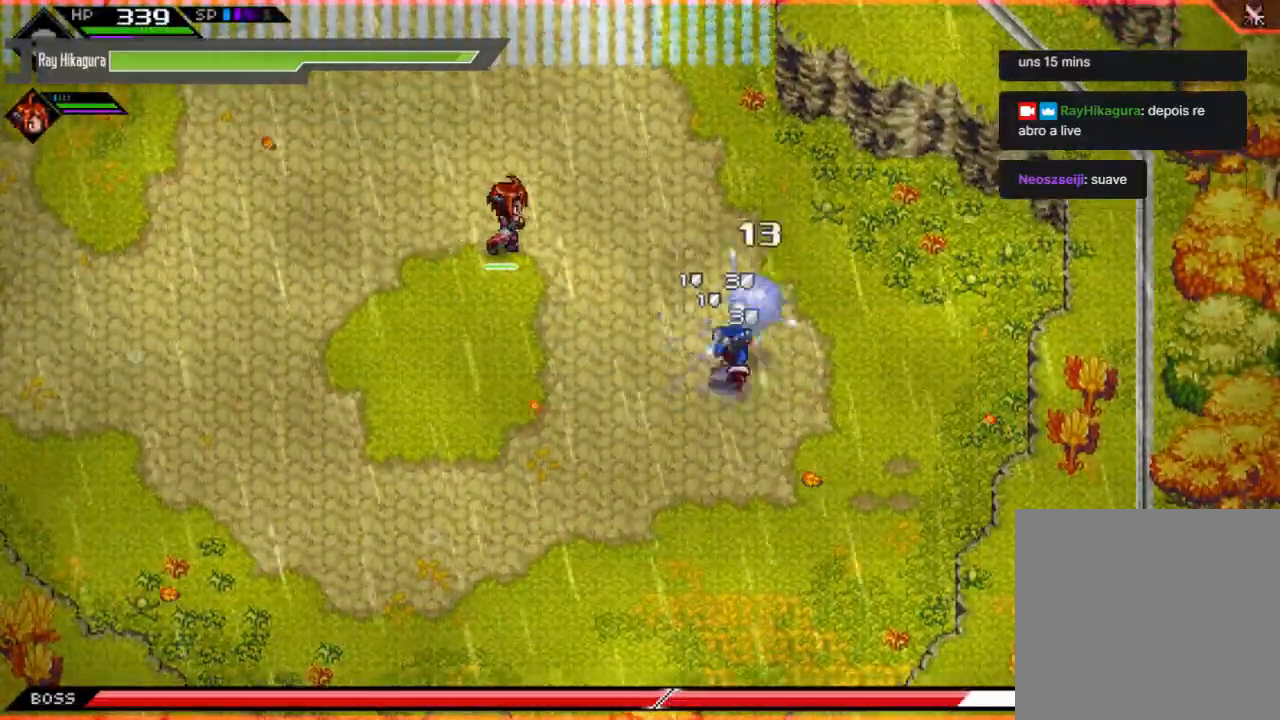
{"buttons": ["B"], "left_stick": "right", "right_stick": "center", "events": [[100, "B", "down"], [267, "L1", "up"]]}
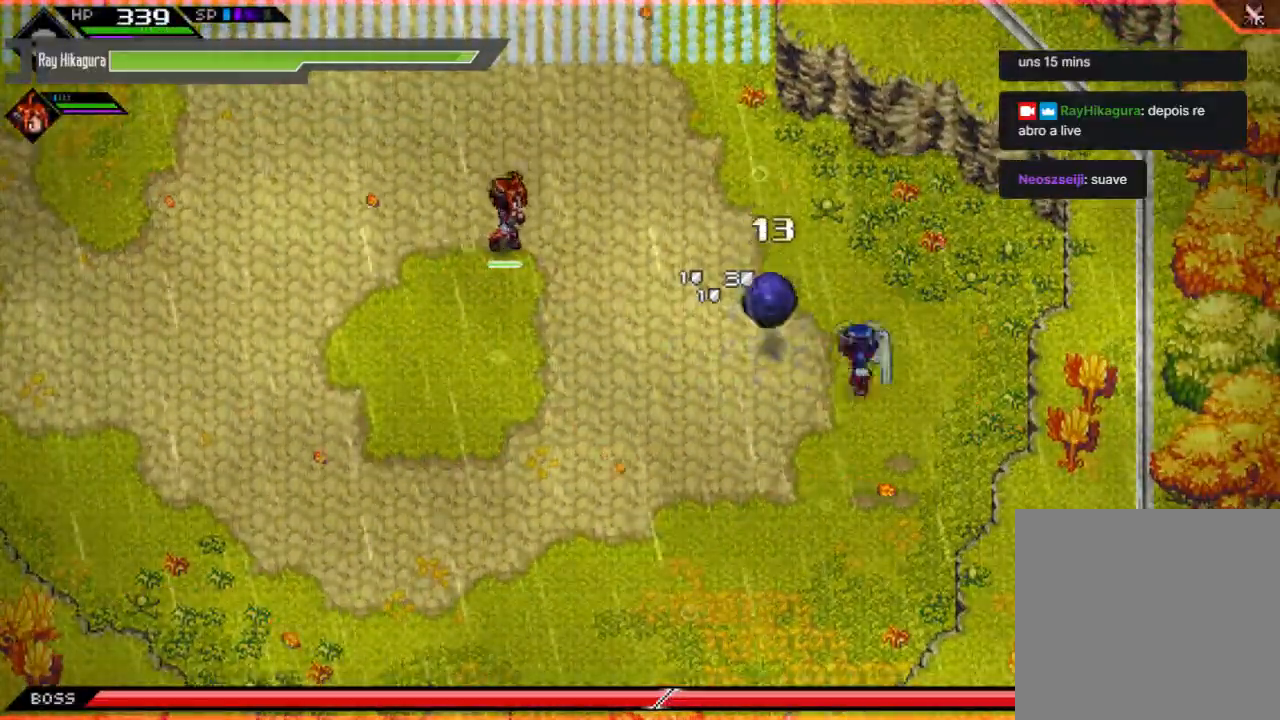
{"buttons": ["B"], "left_stick": "left", "right_stick": "center", "events": [[33, "left_stick", "up-left"], [100, "left_stick", "left"]]}
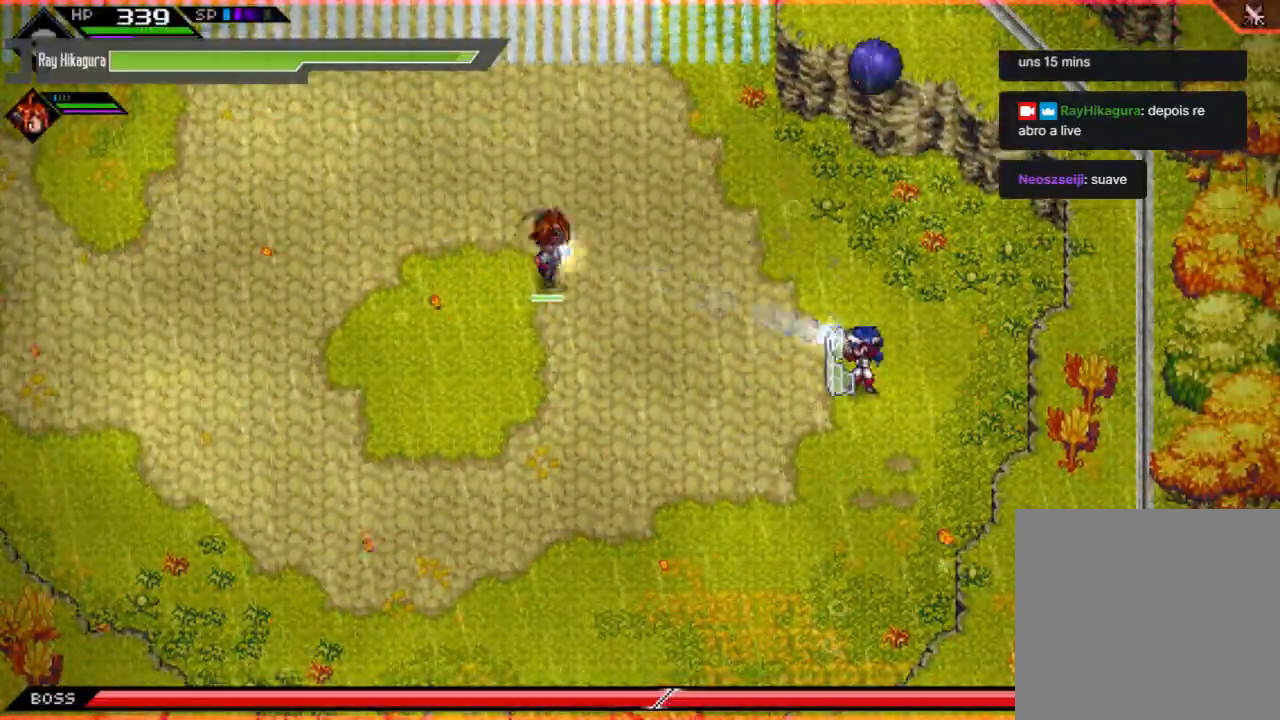
{"buttons": ["B"], "left_stick": "up-left", "right_stick": "center", "events": [[167, "left_stick", "up"], [433, "left_stick", "up-left"]]}
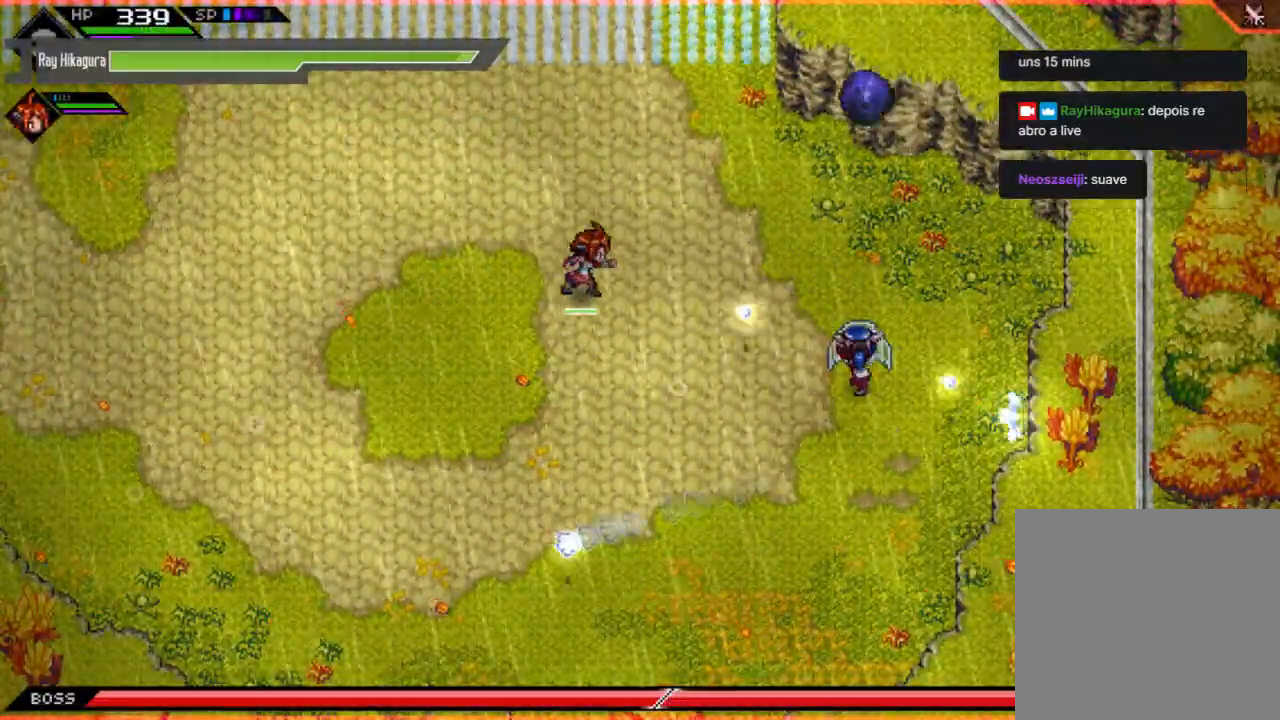
{"buttons": ["B"], "left_stick": "up", "right_stick": "center", "events": [[200, "left_stick", "up"]]}
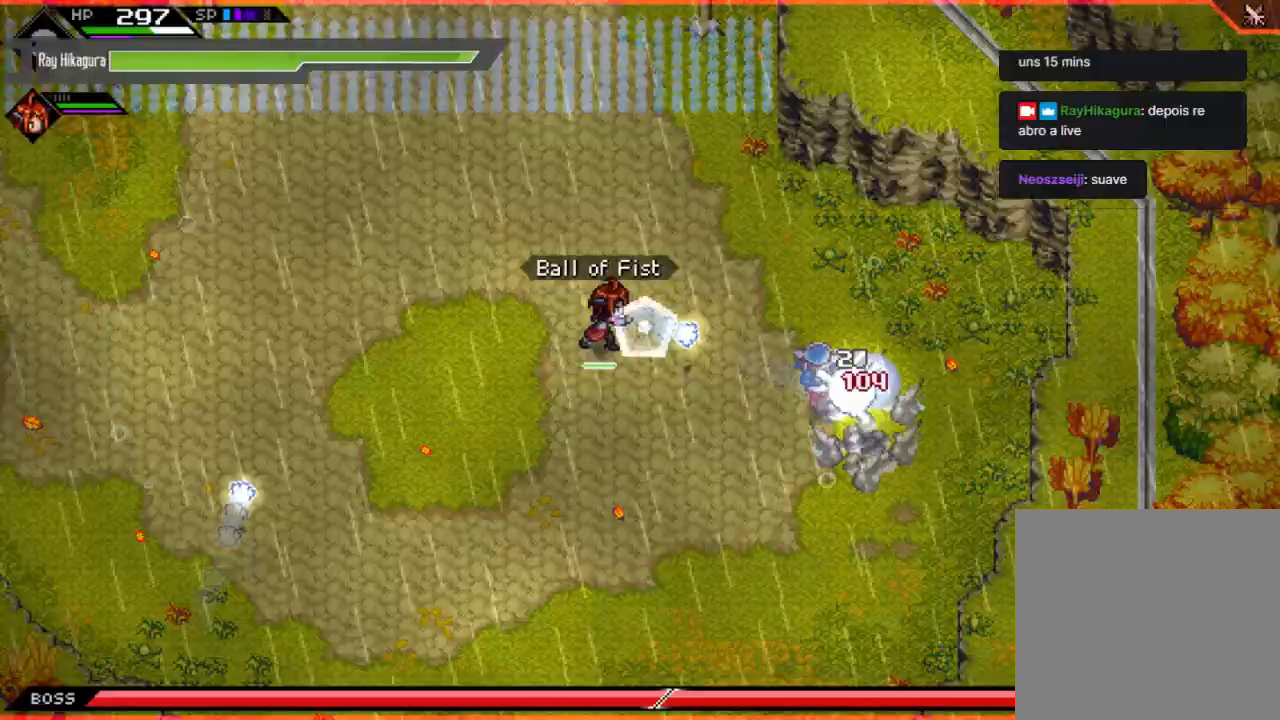
{"buttons": ["X"], "left_stick": "down-right", "right_stick": "center", "events": [[200, "left_stick", "down-right"], [300, "B", "up"], [300, "left_stick", "down"], [400, "X", "down"], [500, "left_stick", "down-right"]]}
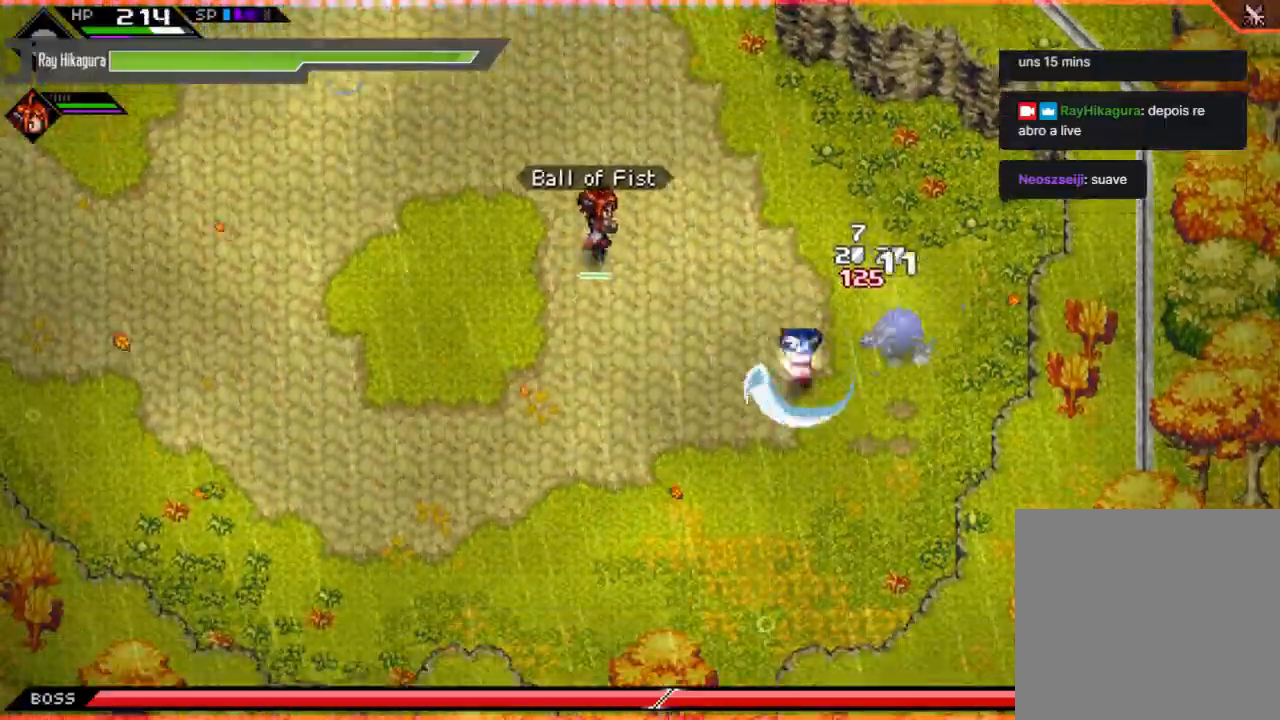
{"buttons": ["X"], "left_stick": "up-left", "right_stick": "center", "events": [[33, "X", "up"], [133, "left_stick", "right"], [167, "X", "down"], [267, "left_stick", "up-right"], [300, "X", "up"], [433, "X", "down"], [500, "left_stick", "up-left"]]}
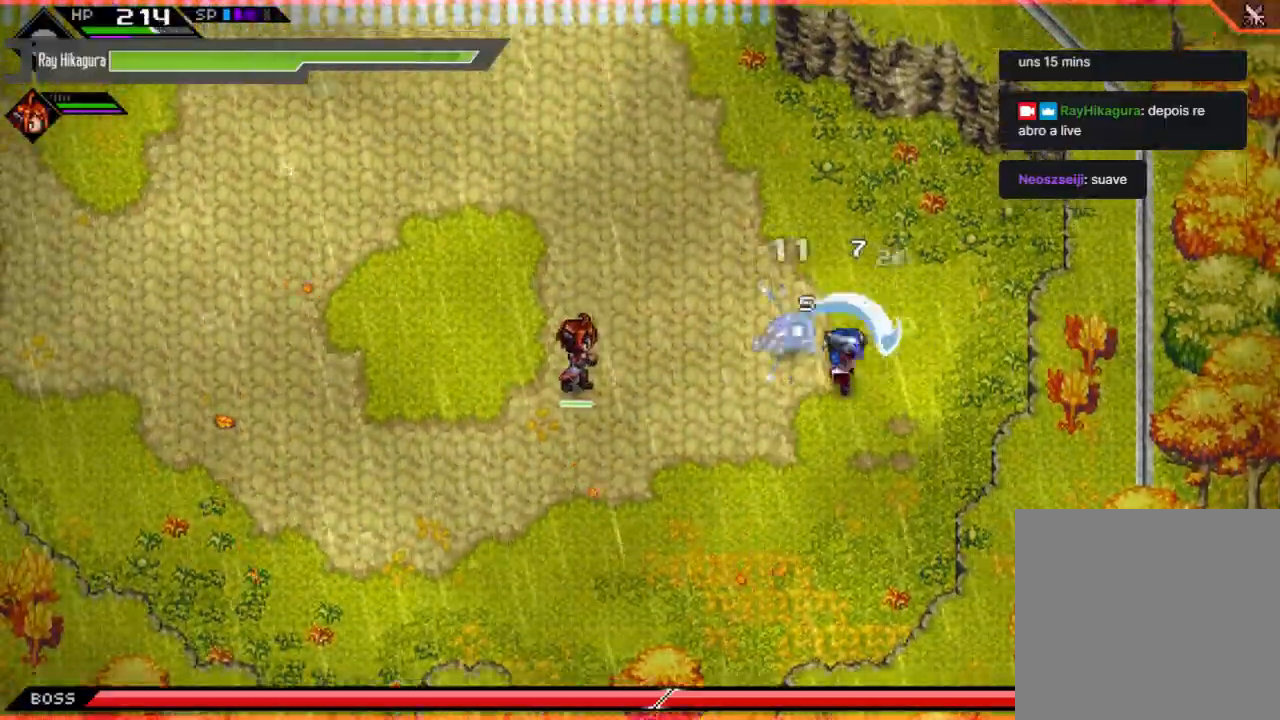
{"buttons": ["X"], "left_stick": "left", "right_stick": "center", "events": [[67, "X", "up"], [133, "X", "down"], [300, "X", "up"], [333, "left_stick", "left"], [433, "X", "down"]]}
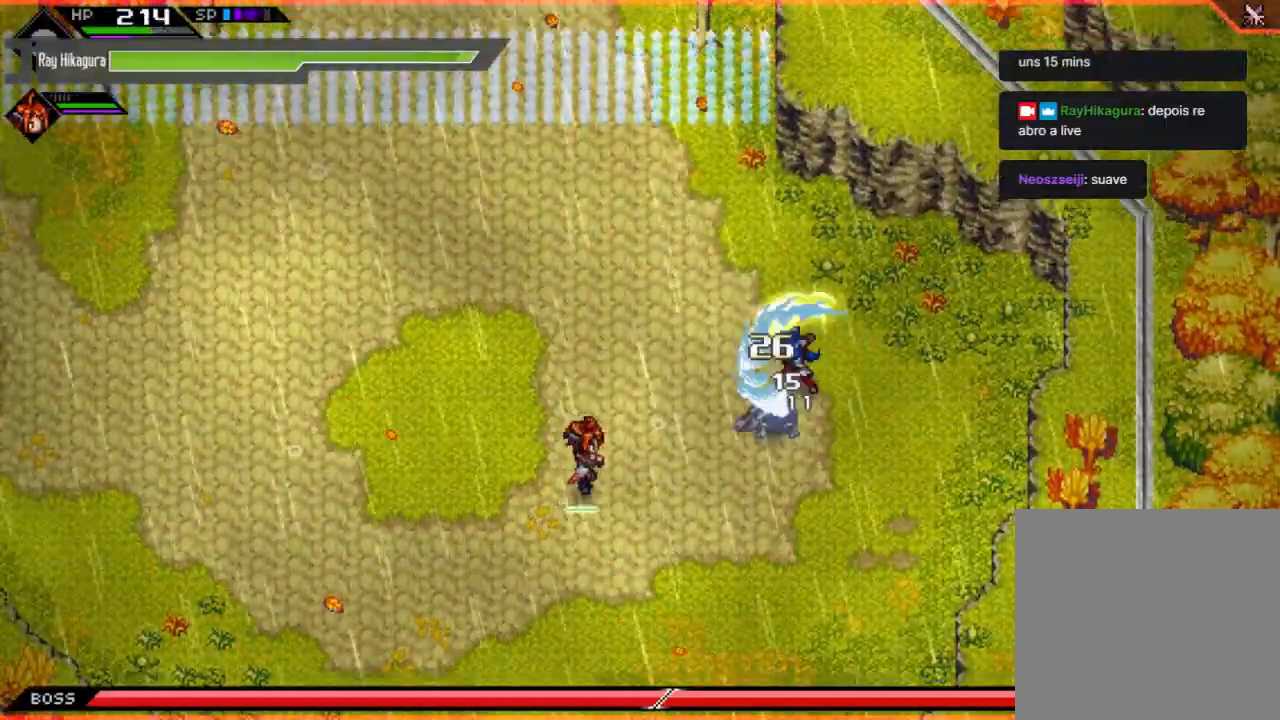
{"buttons": ["X"], "left_stick": "down-left", "right_stick": "center", "events": [[67, "X", "up"], [167, "X", "down"], [333, "X", "up"], [333, "left_stick", "down-left"], [433, "X", "down"]]}
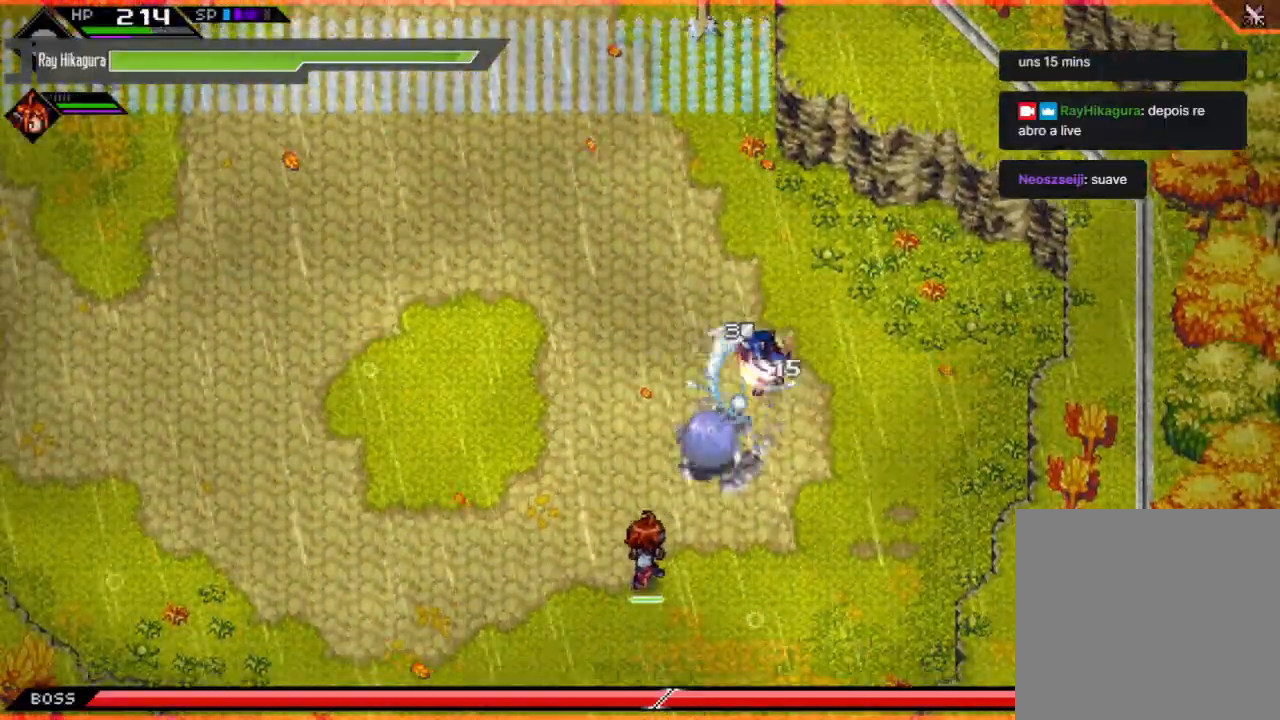
{"buttons": ["X"], "left_stick": "down-left", "right_stick": "center", "events": [[100, "X", "up"], [200, "X", "down"], [333, "X", "up"], [433, "X", "down"]]}
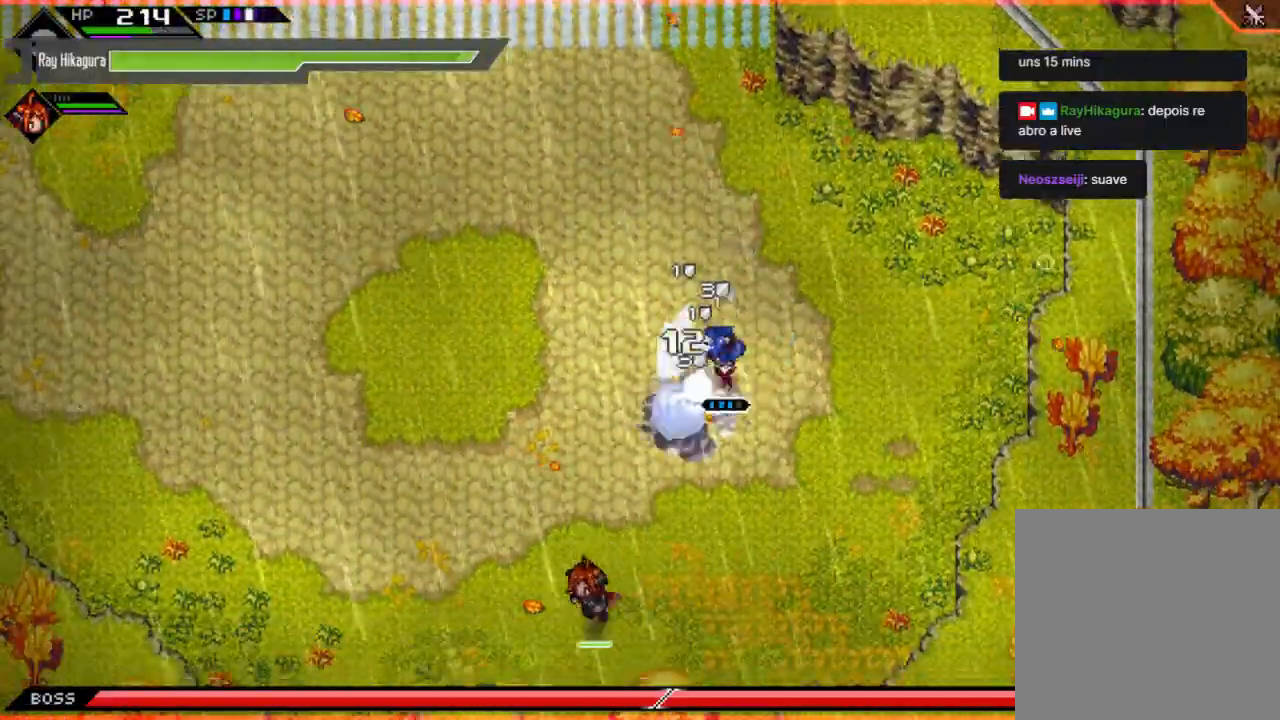
{"buttons": ["X"], "left_stick": "down-left", "right_stick": "center", "events": [[33, "X", "up"], [133, "X", "down"], [267, "X", "up"], [367, "X", "down"]]}
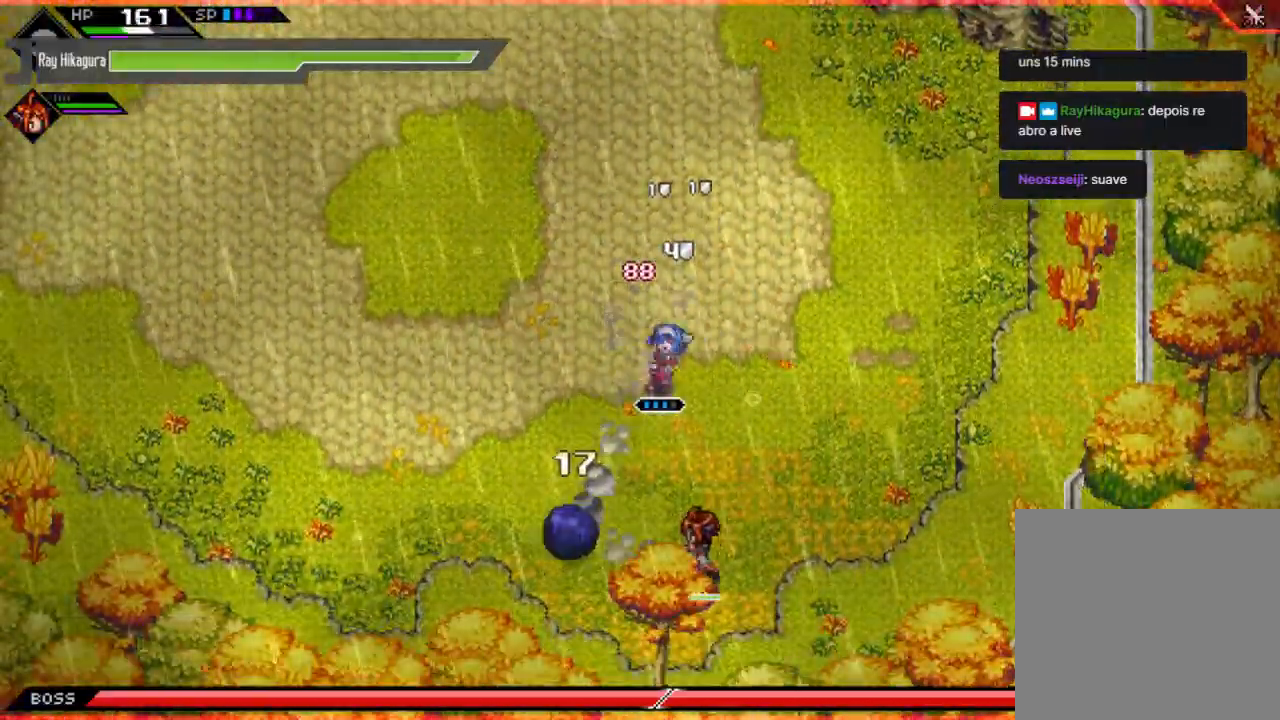
{"buttons": [], "left_stick": "down", "right_stick": "center", "events": [[33, "X", "up"], [367, "X", "down"], [400, "left_stick", "down"], [500, "X", "up"]]}
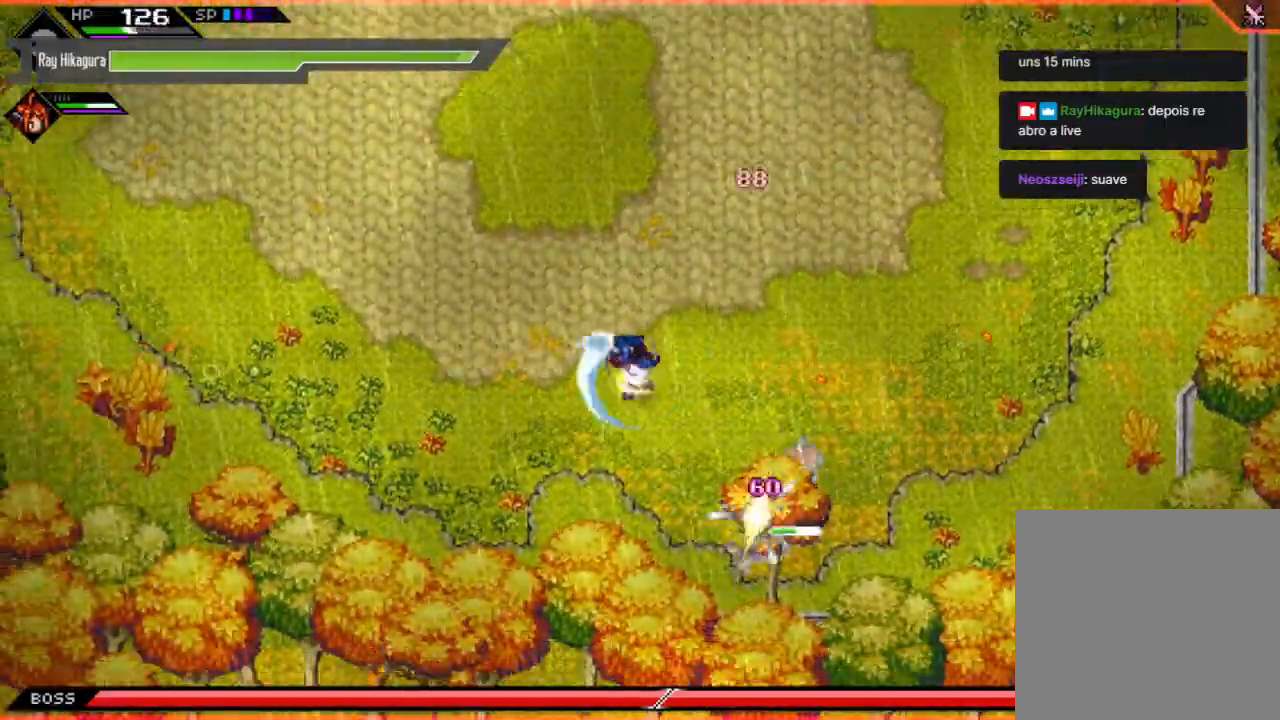
{"buttons": ["X"], "left_stick": "down-right", "right_stick": "center", "events": [[133, "X", "down"], [267, "X", "up"], [267, "left_stick", "down-right"], [367, "X", "down"]]}
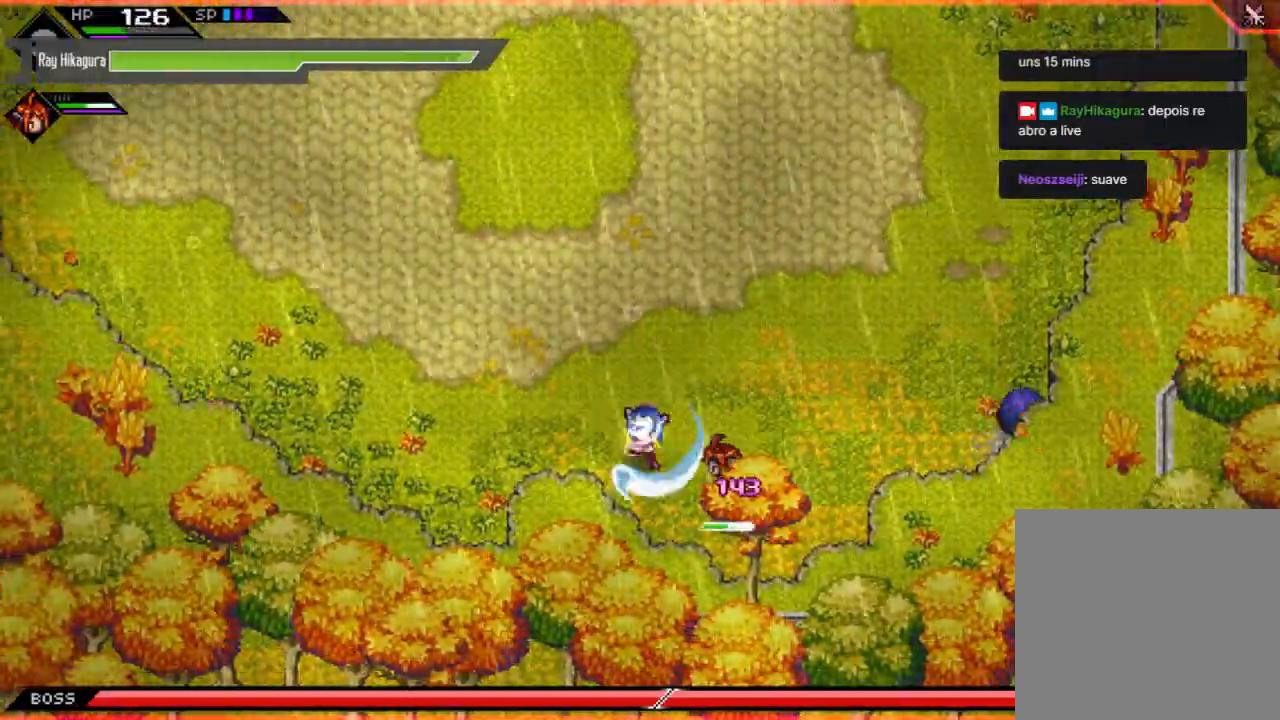
{"buttons": [], "left_stick": "up-right", "right_stick": "center", "events": [[33, "X", "up"], [67, "left_stick", "right"], [167, "left_stick", "up-right"], [300, "left_stick", "up"], [467, "left_stick", "up-right"]]}
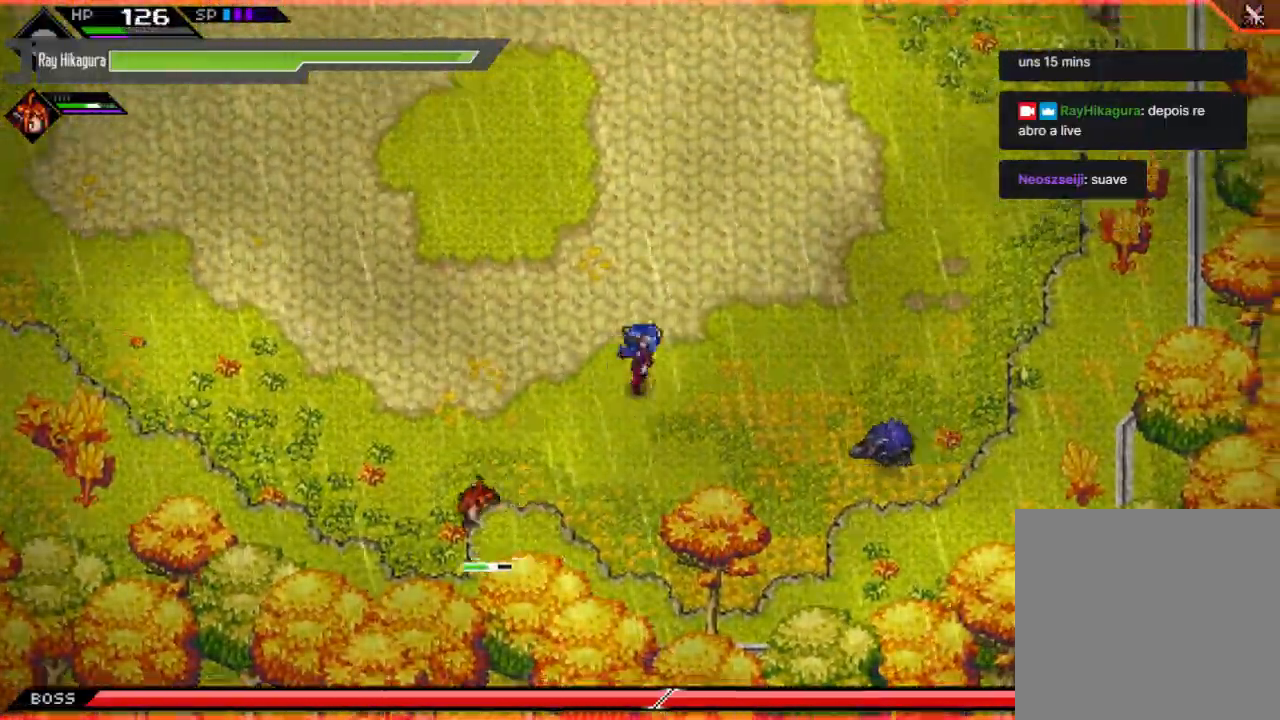
{"buttons": [], "left_stick": "down-right", "right_stick": "center", "events": [[67, "left_stick", "right"], [200, "left_stick", "down-right"], [300, "X", "down"], [433, "X", "up"]]}
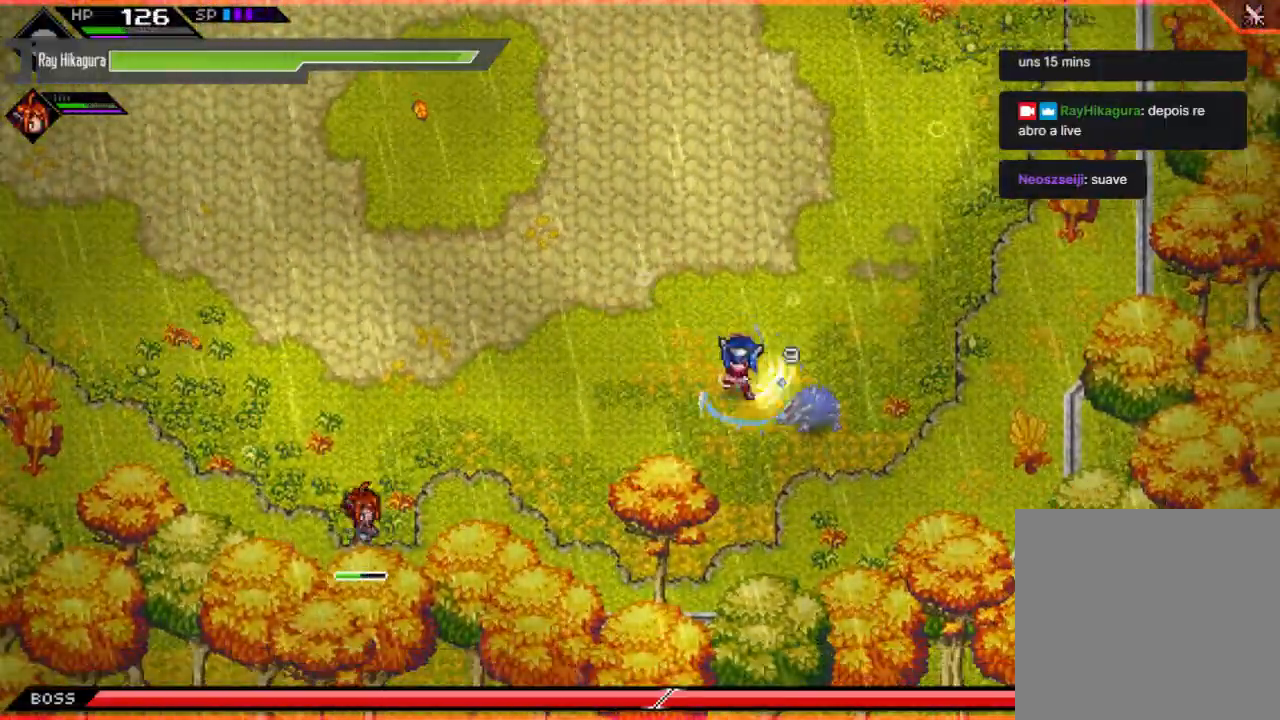
{"buttons": [], "left_stick": "up", "right_stick": "center", "events": [[33, "X", "down"], [33, "left_stick", "right"], [133, "X", "up"], [200, "X", "down"], [333, "X", "up"], [467, "left_stick", "up"]]}
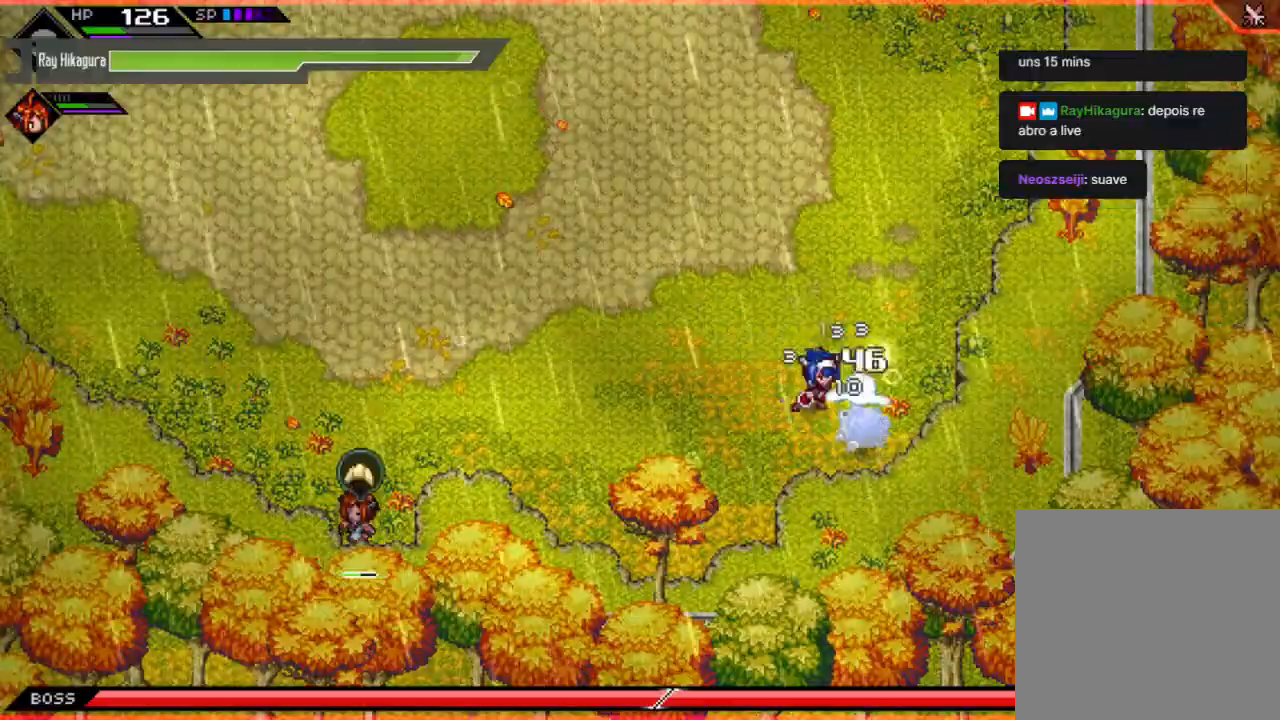
{"buttons": [], "left_stick": "up", "right_stick": "center", "events": []}
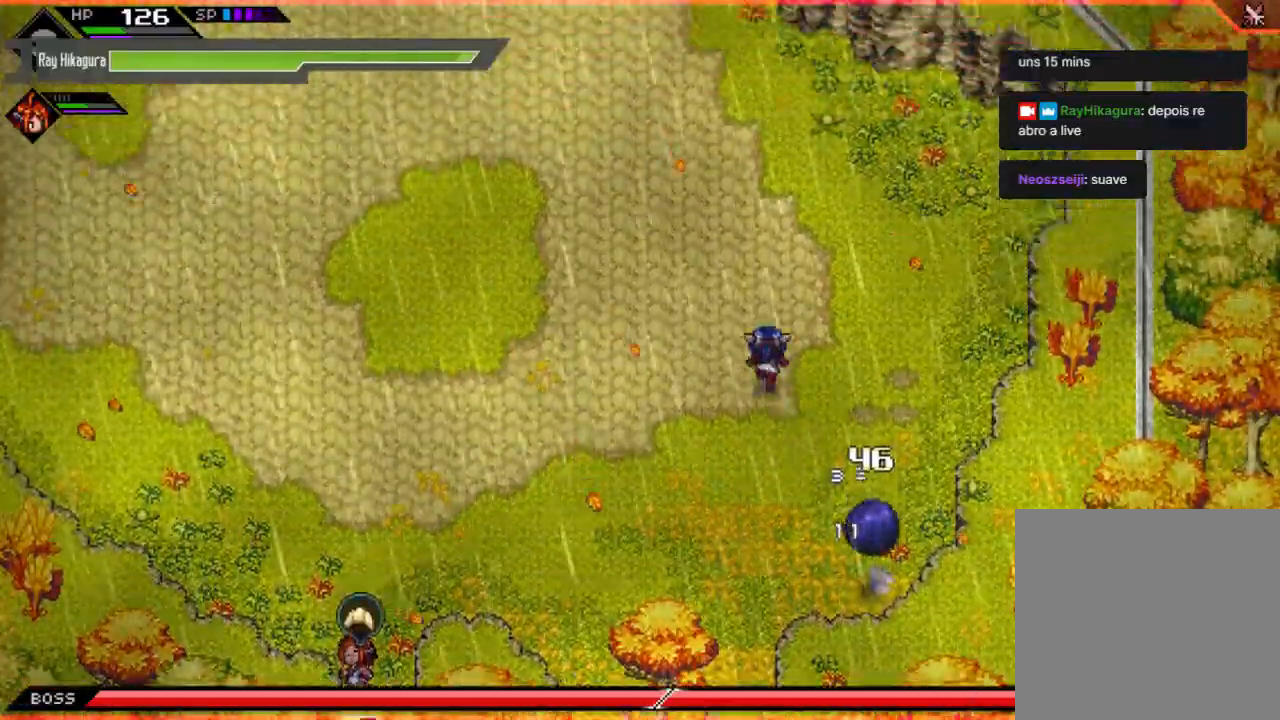
{"buttons": [], "left_stick": "left", "right_stick": "center", "events": [[300, "left_stick", "up-left"], [467, "left_stick", "left"]]}
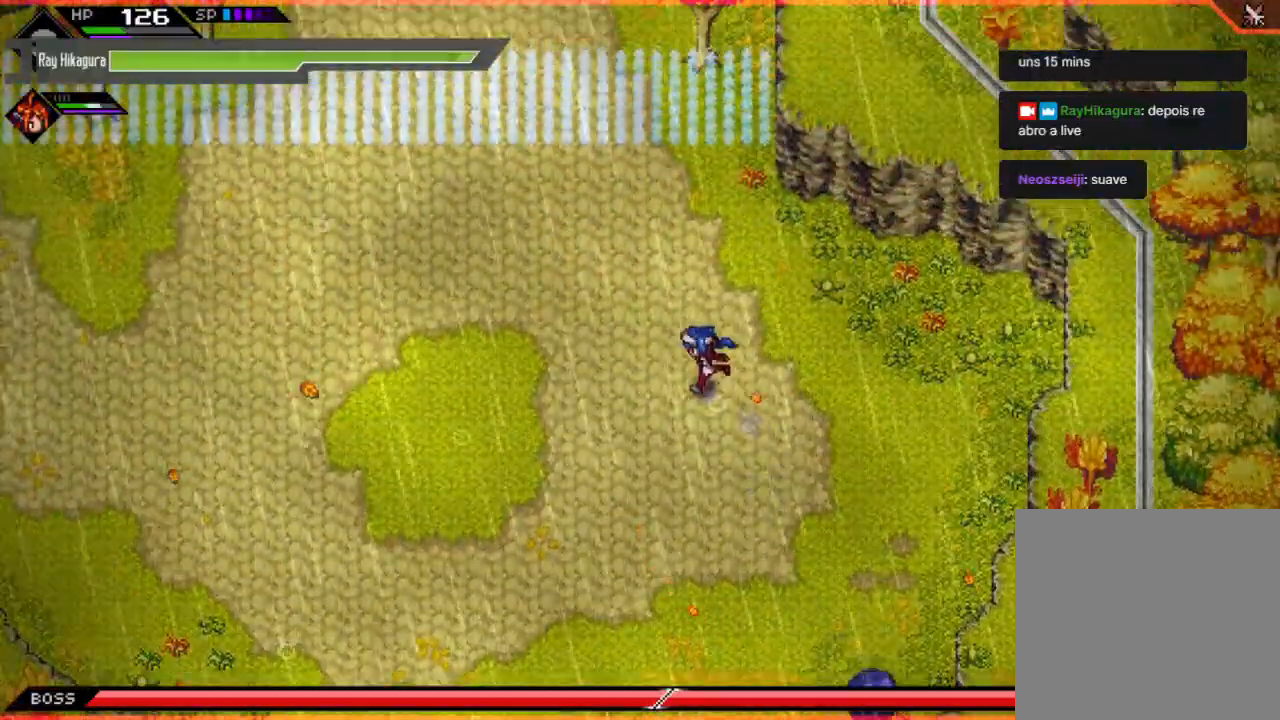
{"buttons": [], "left_stick": "down-left", "right_stick": "center", "events": [[500, "left_stick", "down-left"]]}
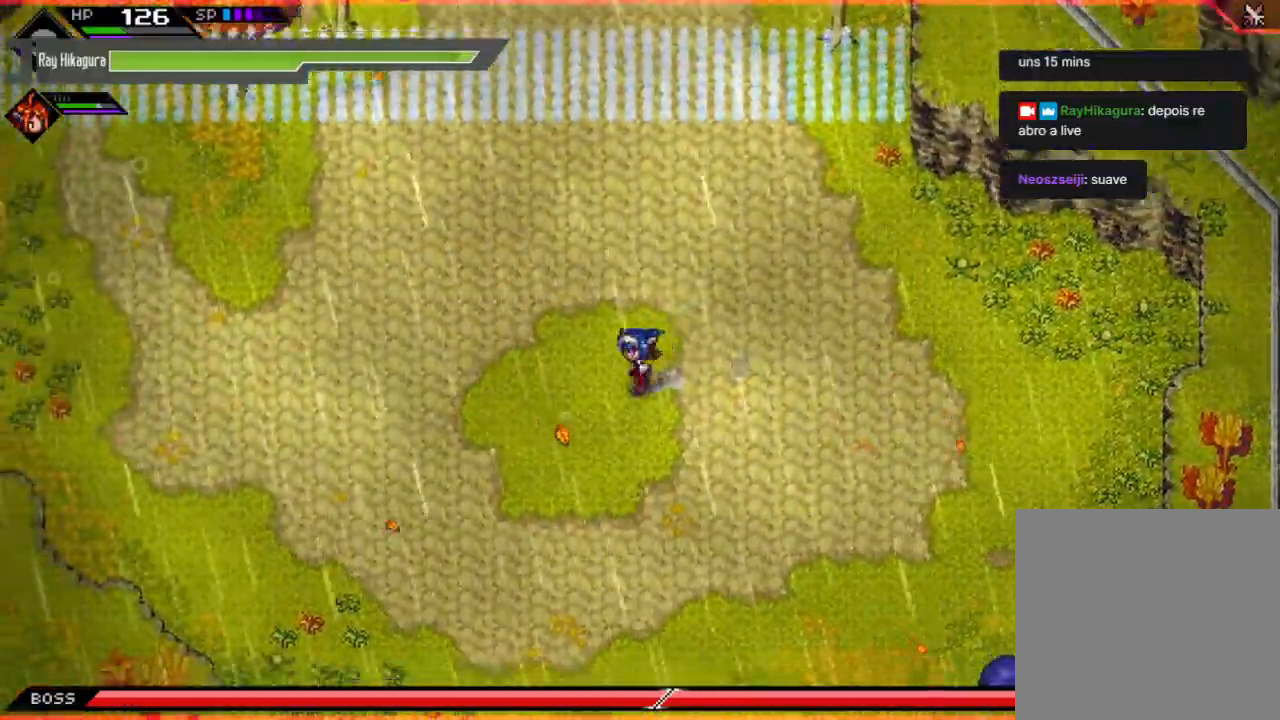
{"buttons": [], "left_stick": "down-left", "right_stick": "center", "events": []}